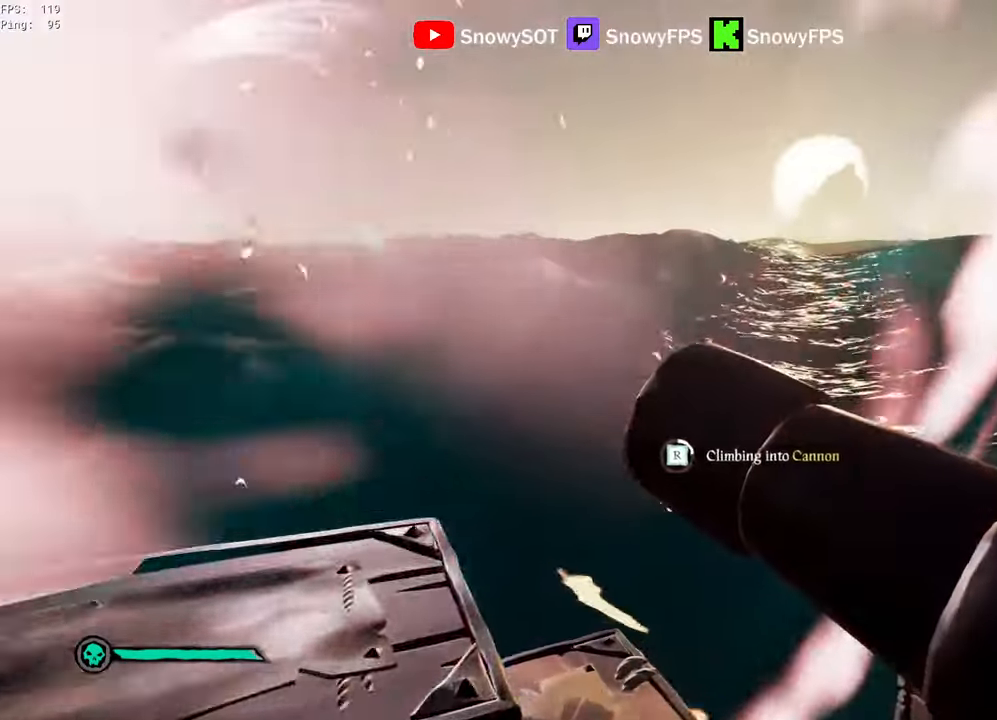
Gameplay with keyboard and mouse; each line is a JSON object with the keys and mouse buttons held at the frame after it. "events" lists presses ("down") and releases ("up") of "1", "2", "3", "4", "5", "a", "alt", "c", "caps_lock", "ctrl", "d", "e", "f", "g", "q", "r", "s", "shift", "space", "t", "tab", "v", "w", "x", "z", "mouse_left", "mouse_wheel" and "mouse_right" between this image and that frame as [ms after this image, input, new state], when the widget could be followed in between. "mouse_left", "mouse_wheel", "mouse_right" = the "left", "wheel", "right" buttons of the "mouse" list. No other keys are recorded. "wheel" means that the mouse wheel is clicked or scrolled. "mouse_move" is the direction in which the mouse moves at that frame (one of eight, or "still"), when it could be read.
{"keys": [], "mouse": [], "mouse_move": "still", "events": [[34, "w", "up"], [417, "w", "down"], [500, "w", "up"]]}
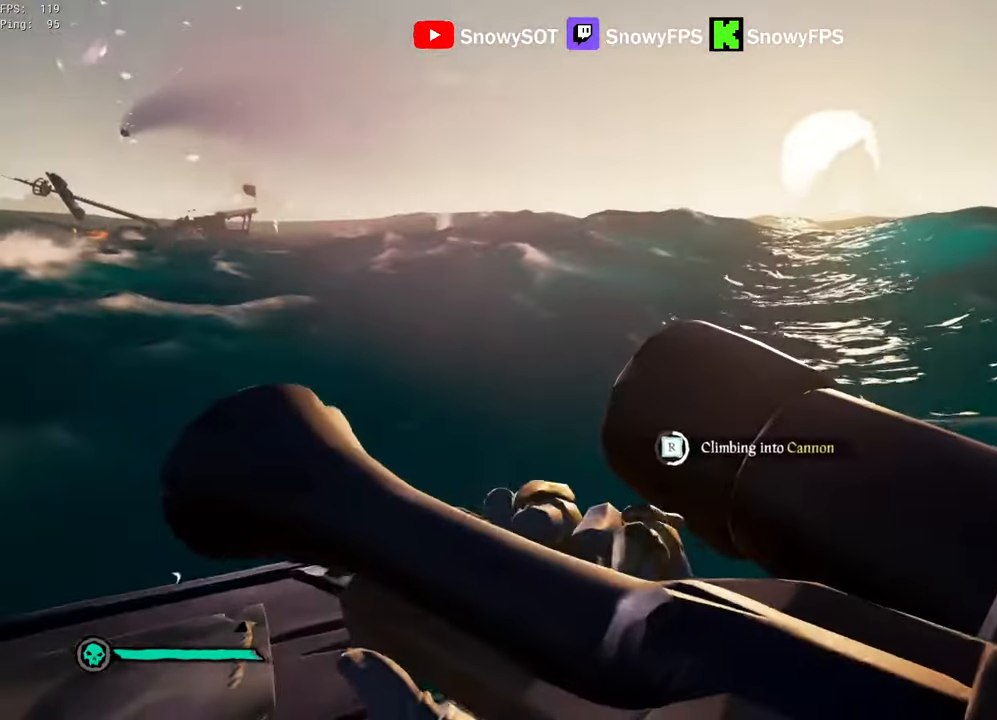
{"keys": [], "mouse": [], "mouse_move": "still", "events": []}
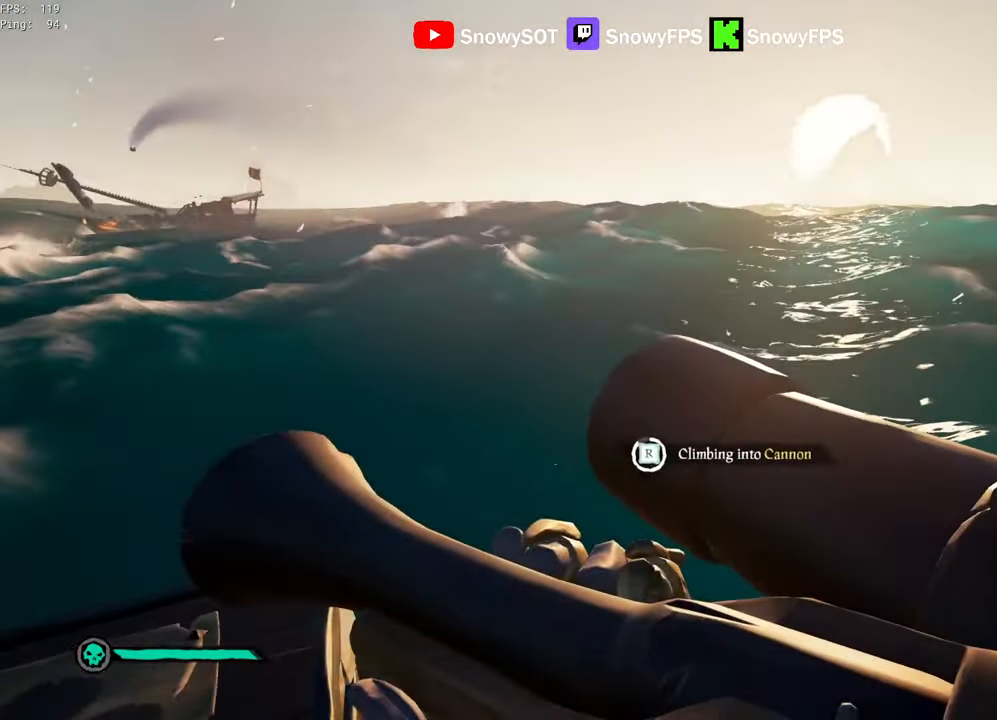
{"keys": [], "mouse": [], "mouse_move": "still", "events": []}
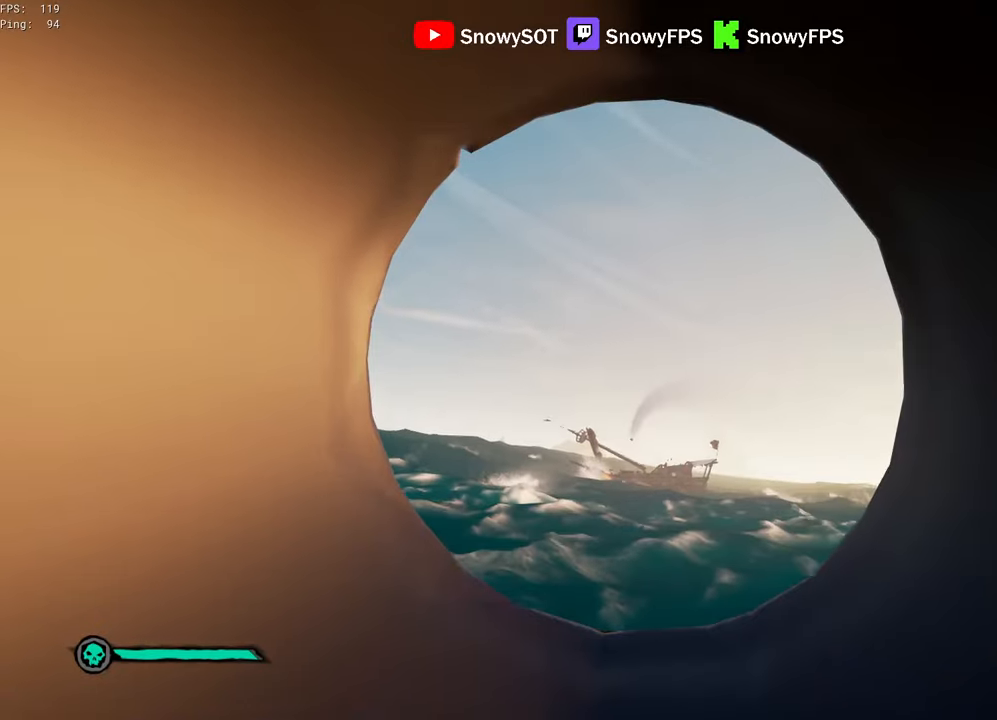
{"keys": ["1", "w"], "mouse": [], "mouse_move": "down-left", "events": [[450, "w", "down"], [500, "1", "down"]]}
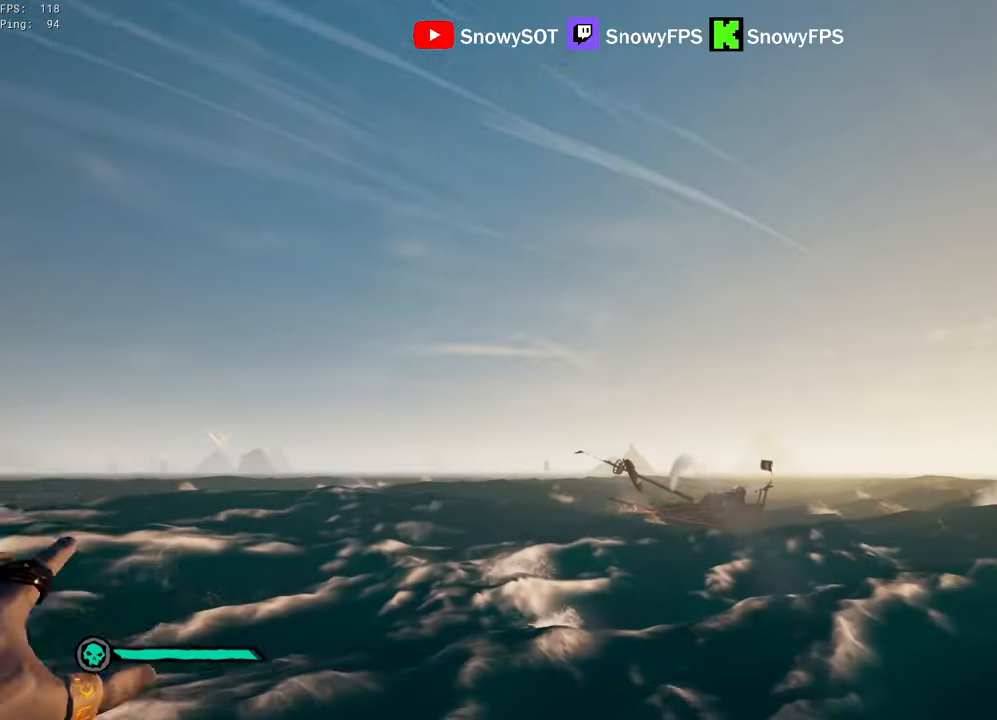
{"keys": ["w"], "mouse": [], "mouse_move": "still", "events": [[50, "1", "up"]]}
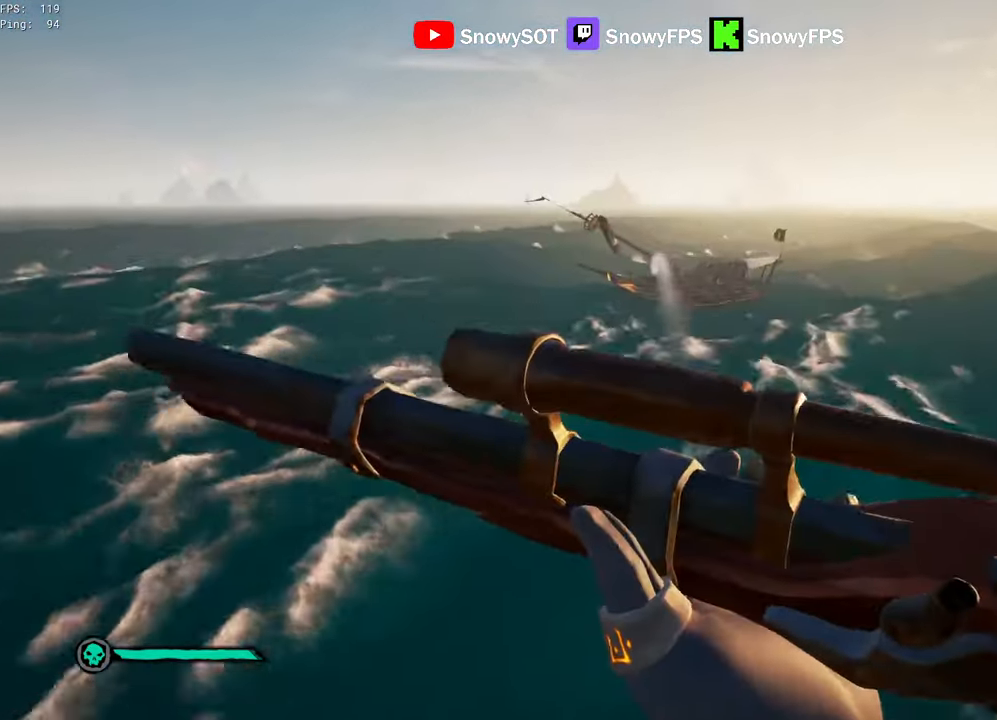
{"keys": ["w"], "mouse": [], "mouse_move": "still", "events": []}
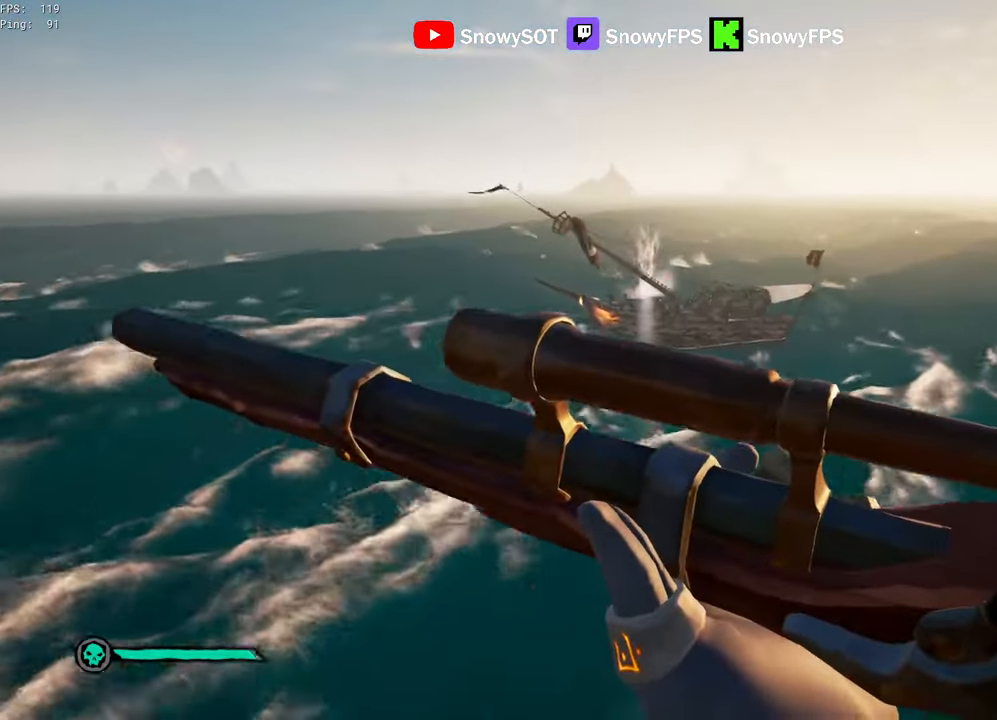
{"keys": ["w"], "mouse": ["right"], "mouse_move": "still", "events": [[33, "mouse_right", "down"]]}
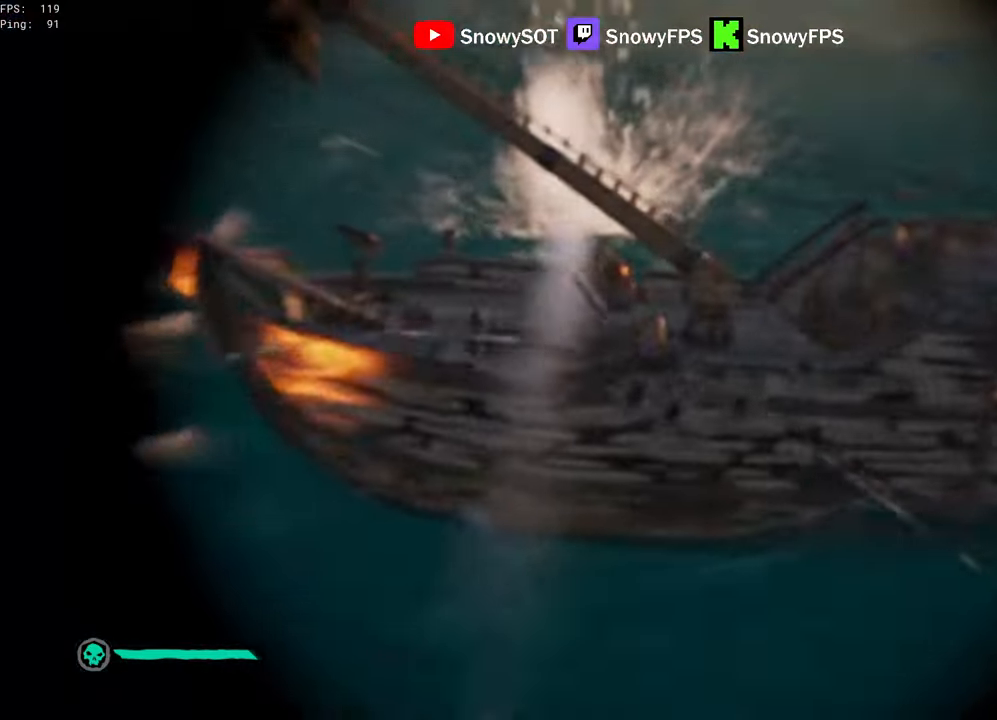
{"keys": ["w"], "mouse": ["right"], "mouse_move": "down", "events": []}
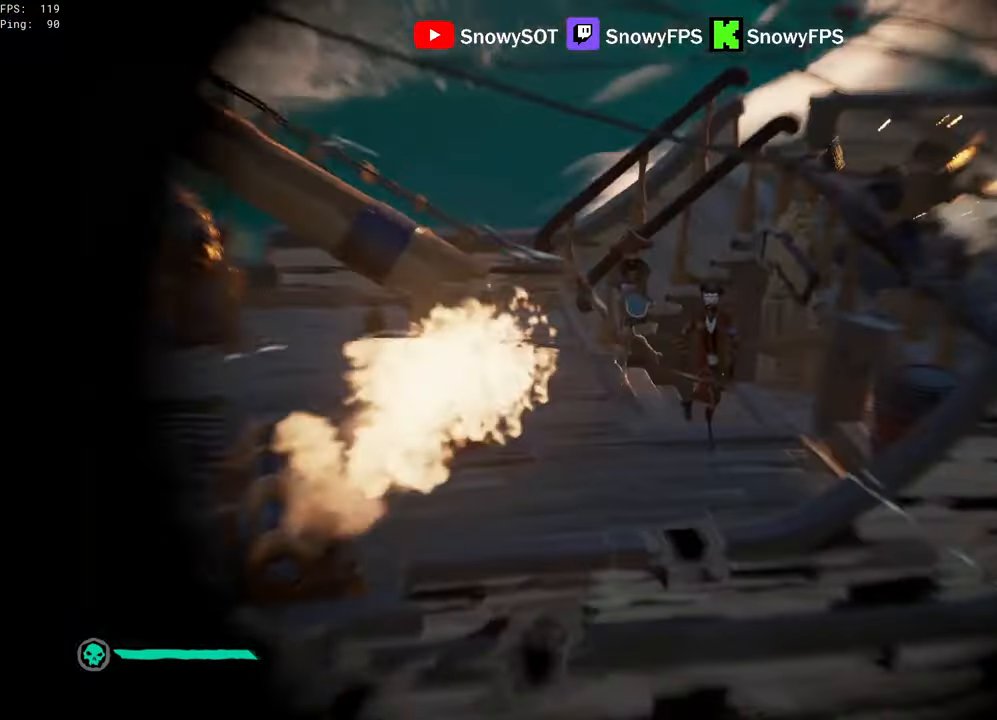
{"keys": ["w"], "mouse": [], "mouse_move": "still", "events": [[16, "mouse_left", "down"], [66, "2", "down"], [116, "2", "up"], [166, "mouse_left", "up"], [166, "mouse_right", "up"]]}
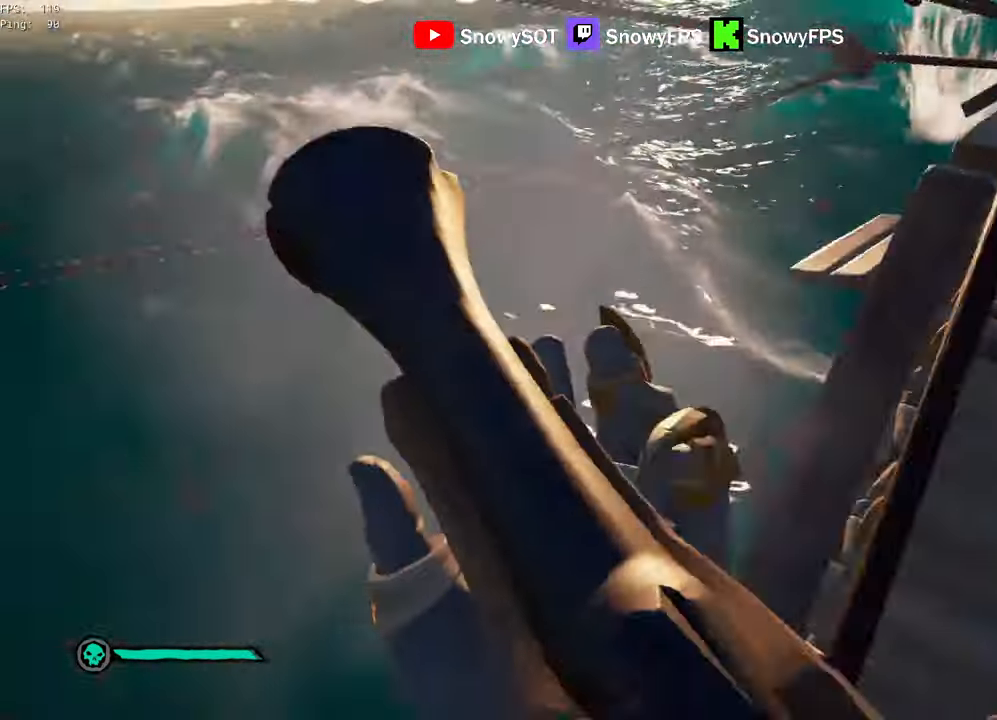
{"keys": ["w"], "mouse": [], "mouse_move": "still", "events": [[266, "d", "down"], [450, "d", "up"]]}
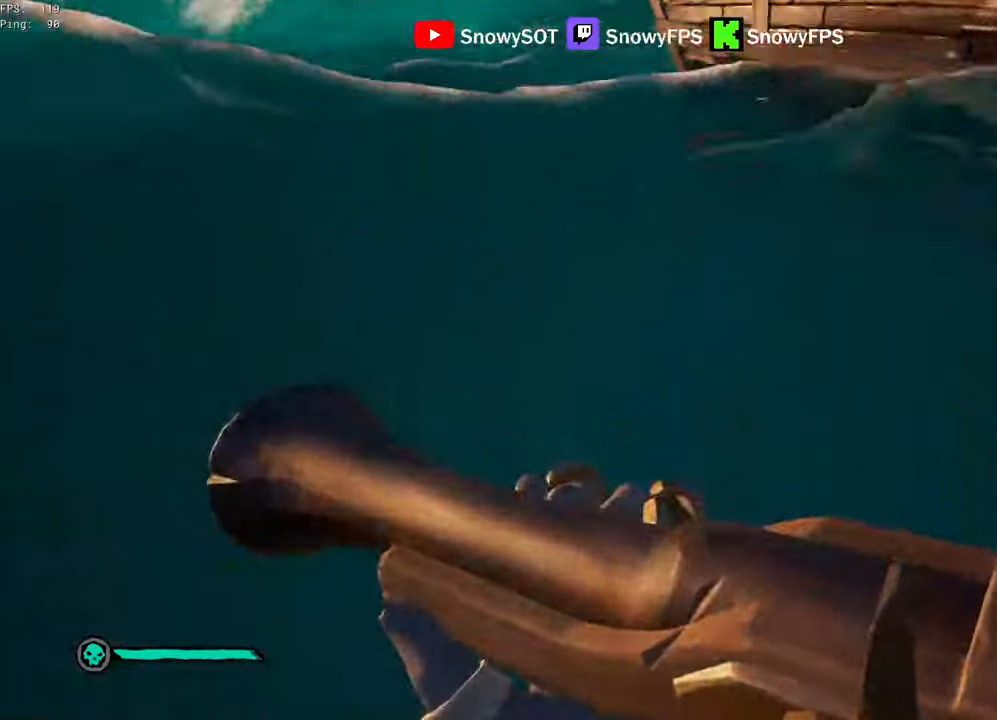
{"keys": ["shift", "w"], "mouse": [], "mouse_move": "left", "events": [[50, "3", "down"], [100, "3", "up"], [333, "shift", "down"]]}
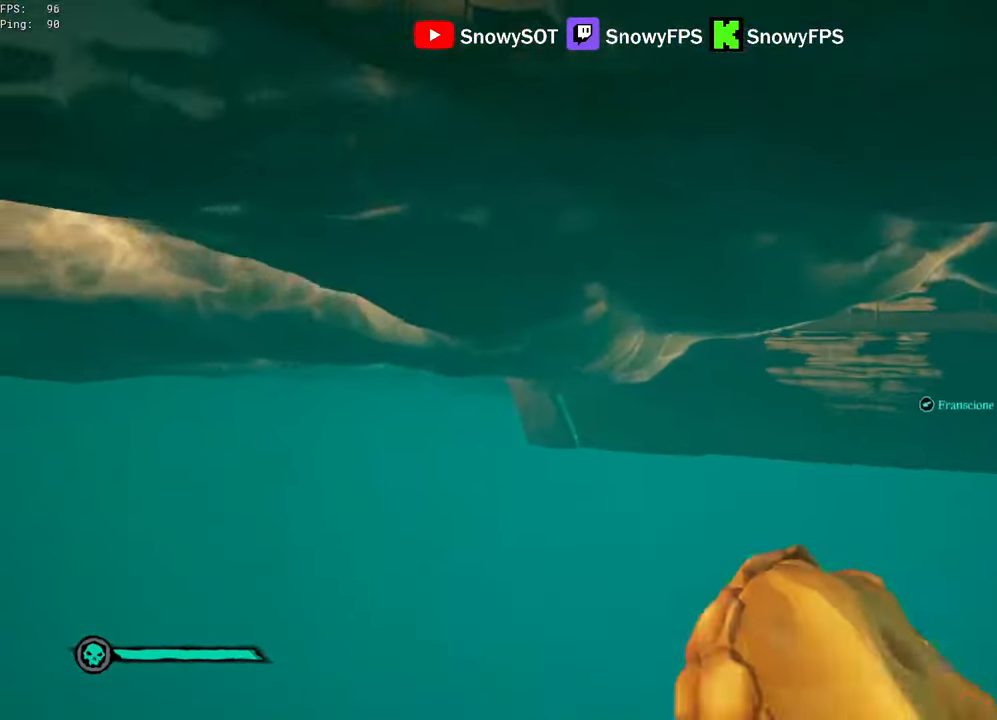
{"keys": ["w"], "mouse": [], "mouse_move": "still", "events": [[66, "space", "down"], [116, "shift", "up"], [150, "space", "up"], [250, "shift", "down"], [483, "shift", "up"]]}
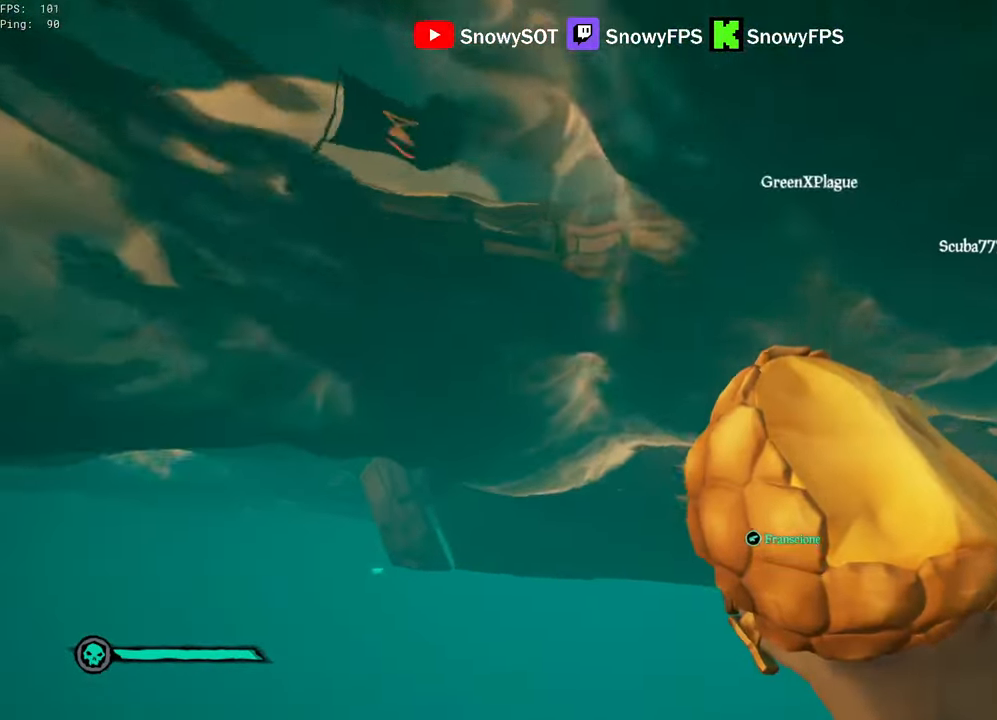
{"keys": ["a", "w"], "mouse": ["left"], "mouse_move": "up", "events": [[83, "shift", "down"], [316, "shift", "up"], [366, "3", "down"], [416, "3", "up"], [466, "mouse_left", "down"], [500, "a", "down"]]}
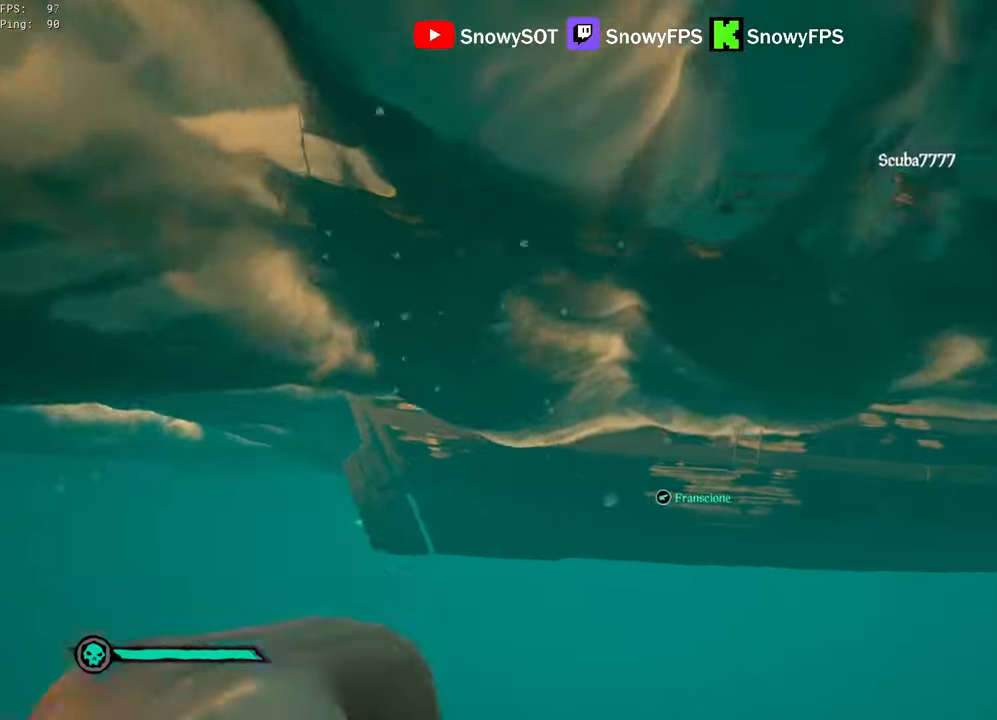
{"keys": ["a", "w"], "mouse": ["left"], "mouse_move": "still", "events": [[383, "mouse_left", "up"], [433, "mouse_left", "down"]]}
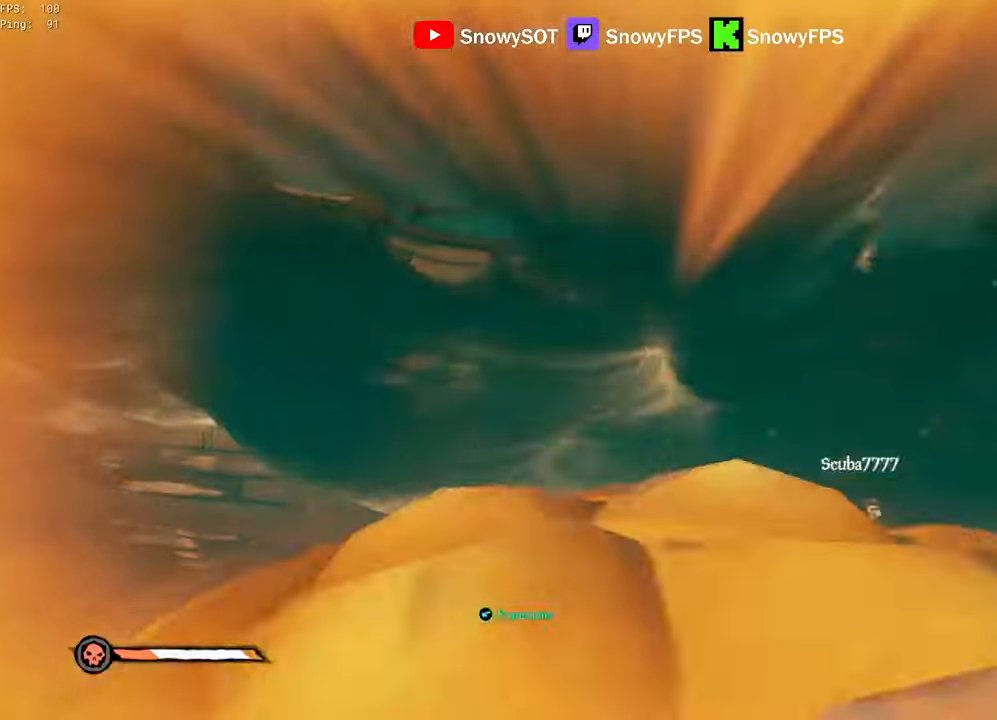
{"keys": ["a"], "mouse": ["left"], "mouse_move": "down", "events": [[200, "mouse_left", "up"], [250, "mouse_left", "down"], [350, "mouse_left", "up"], [400, "mouse_left", "down"], [483, "w", "up"]]}
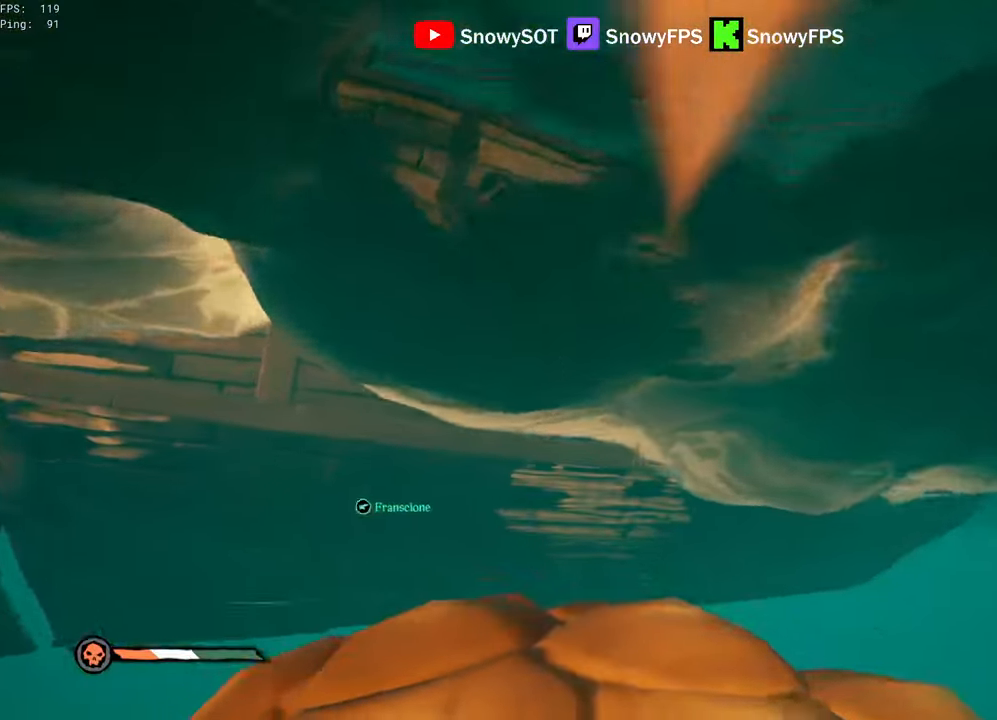
{"keys": ["a", "space"], "mouse": ["left"], "mouse_move": "right", "events": [[217, "space", "down"], [317, "mouse_left", "up"], [367, "mouse_left", "down"], [450, "mouse_left", "up"], [500, "mouse_left", "down"]]}
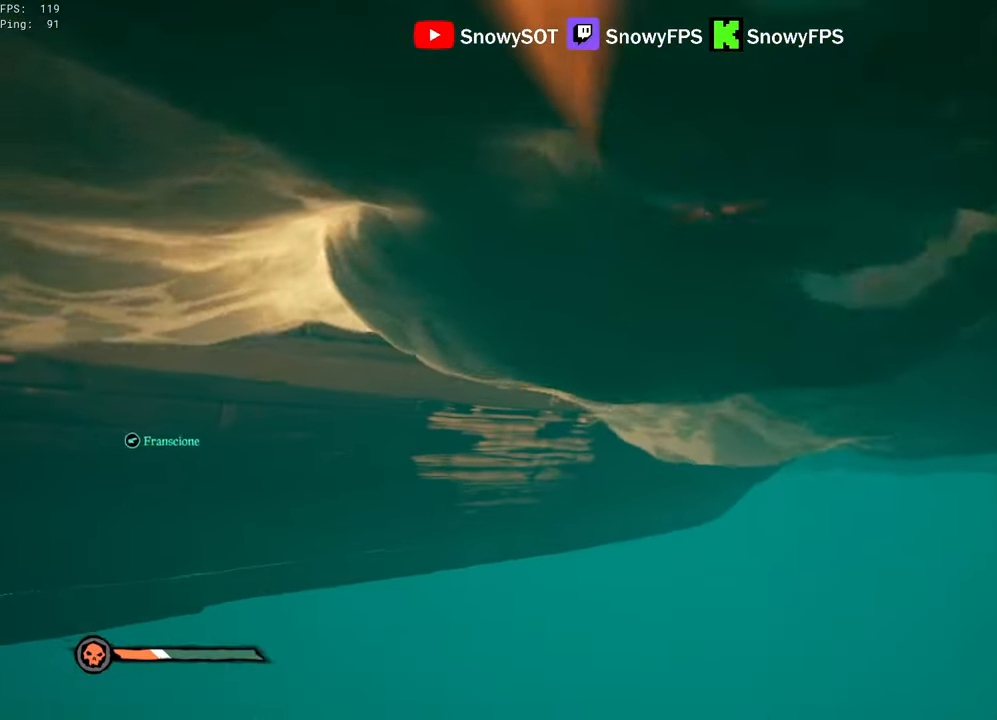
{"keys": ["s", "space"], "mouse": ["left"], "mouse_move": "still", "events": [[100, "mouse_left", "up"], [150, "mouse_left", "down"], [150, "s", "down"], [200, "a", "up"], [283, "mouse_left", "up"], [333, "mouse_left", "down"], [433, "mouse_left", "up"], [467, "mouse_left", "down"]]}
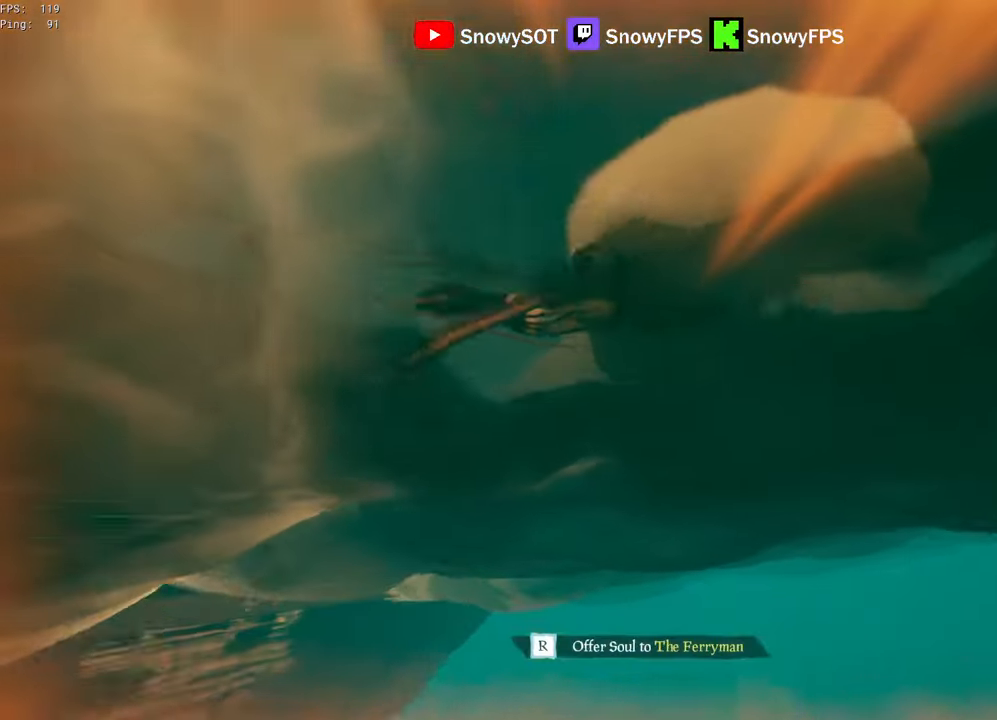
{"keys": [], "mouse": [], "mouse_move": "still", "events": [[17, "s", "up"], [17, "space", "up"], [67, "mouse_left", "up"], [250, "r", "down"], [300, "r", "up"]]}